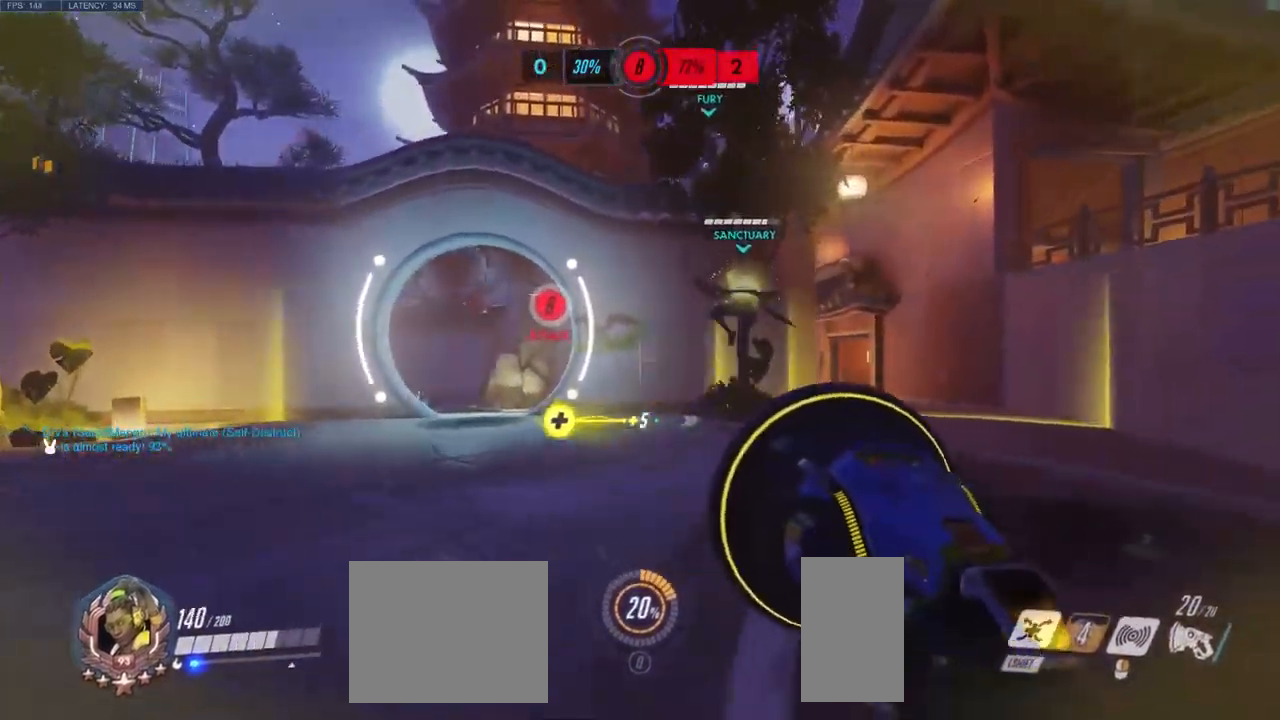
Gameplay with keyboard and mouse; each line is a JSON object with the keys and mouse buttons held at the frame after it. "events" lists presses ("down") and releases ("up") of "a", "ctrl", "d", "e", "q", "s", "shift", "space", "w", "mouse_left", "mouse_wheel", "mouse_right", "mouse_mb4" and "mouse_mb5" between this image and that frame as [ms after this image, input, new state], when the widget could be followed in between. "mouse_left", "mouse_wheel", "mouse_right", "mouse_mb4", "mouse_mb5" = the "left", "wheel", "right", "mb4", "mb5" buttons of the "mouse" list. No other keys are recorded. "wheel" means that the mouse wheel is clicked or scrolled. Mouse movement is not recorded.
{"keys": ["a"], "mouse": [], "events": [[166, "d", "up"], [183, "a", "down"], [283, "w", "up"], [366, "space", "down"], [466, "space", "up"]]}
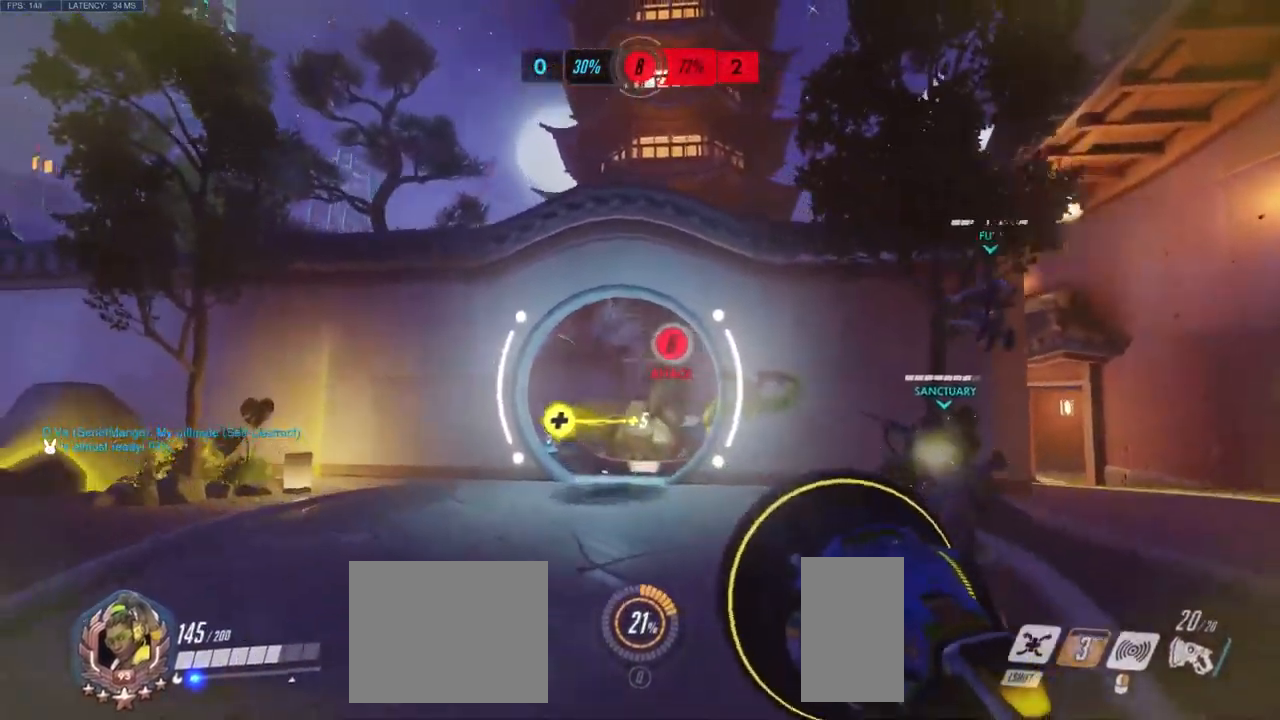
{"keys": ["a"], "mouse": [], "events": []}
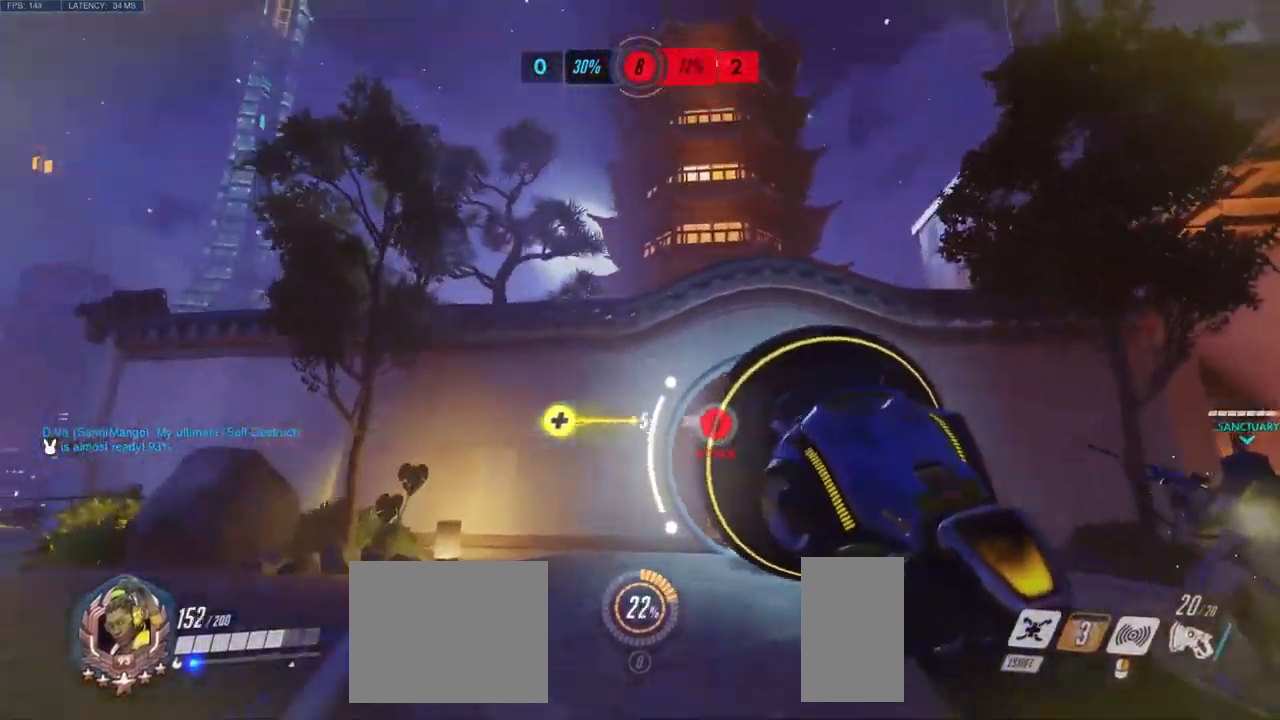
{"keys": ["a"], "mouse": ["left"], "events": [[183, "mouse_left", "down"]]}
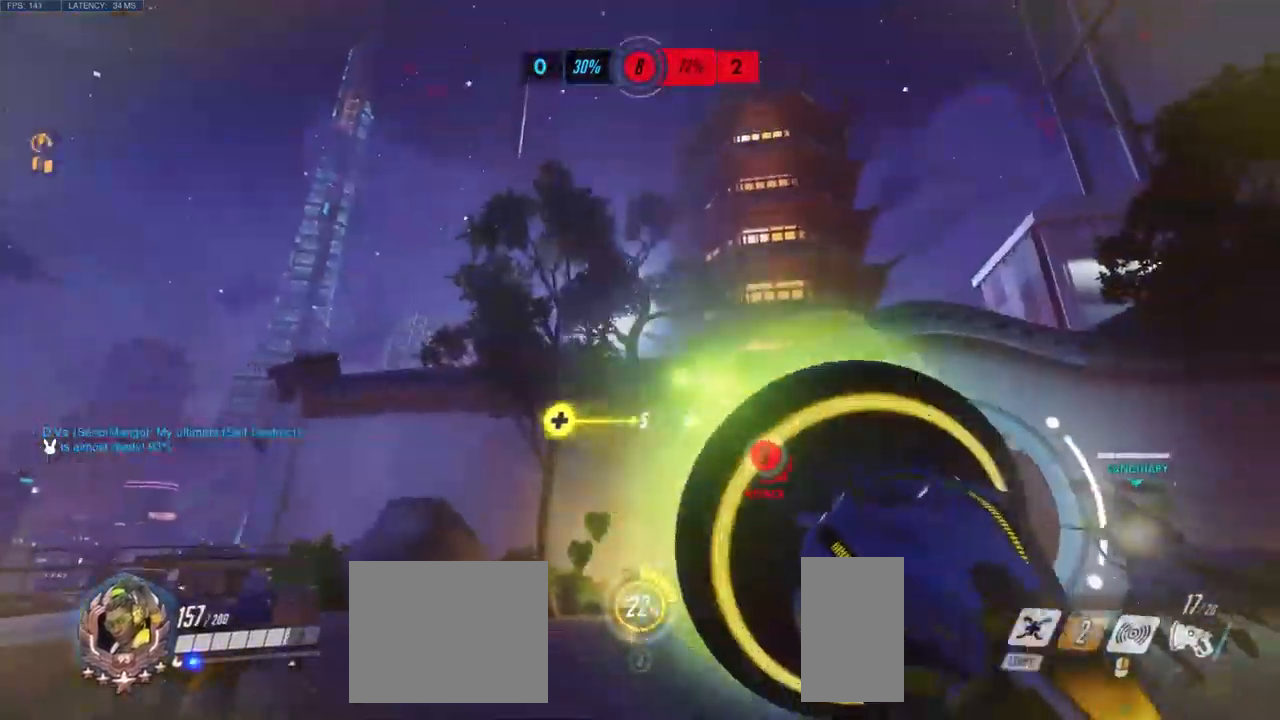
{"keys": ["w"], "mouse": [], "events": [[116, "d", "down"], [166, "a", "up"], [333, "mouse_left", "up"], [383, "d", "up"], [383, "w", "down"]]}
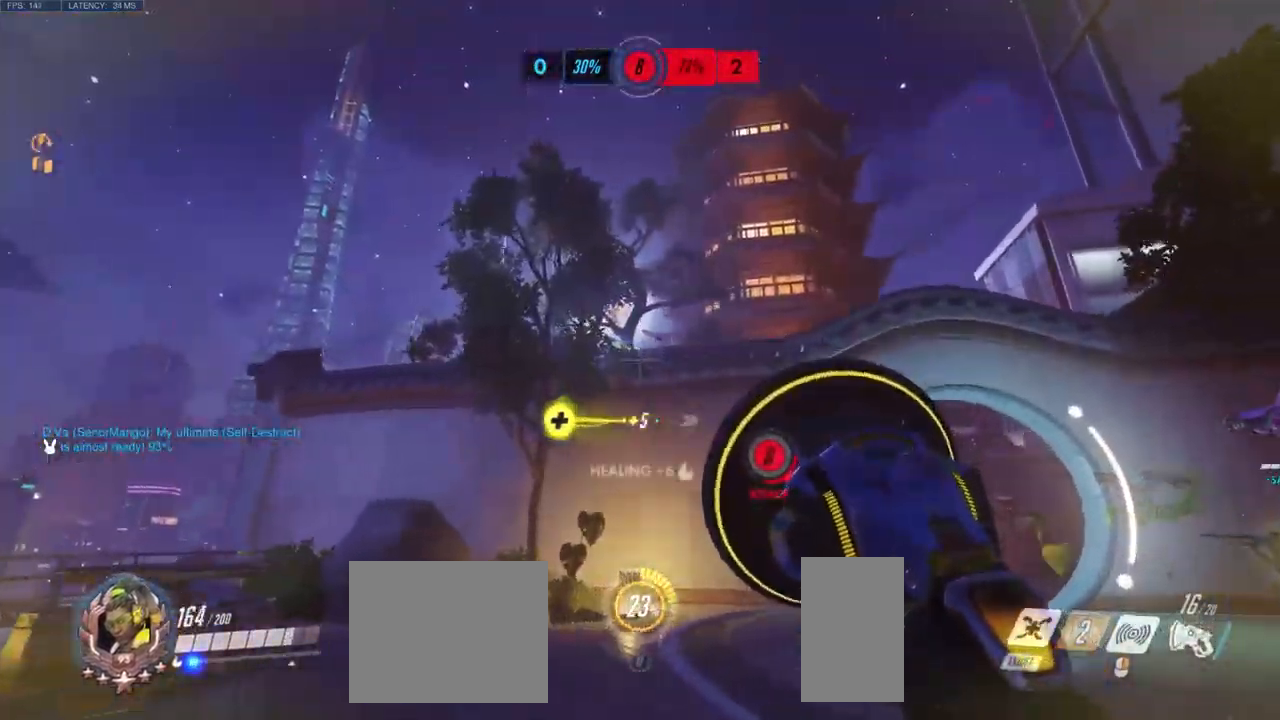
{"keys": ["d"], "mouse": [], "events": [[150, "a", "down"], [316, "d", "down"], [366, "a", "up"], [366, "w", "up"]]}
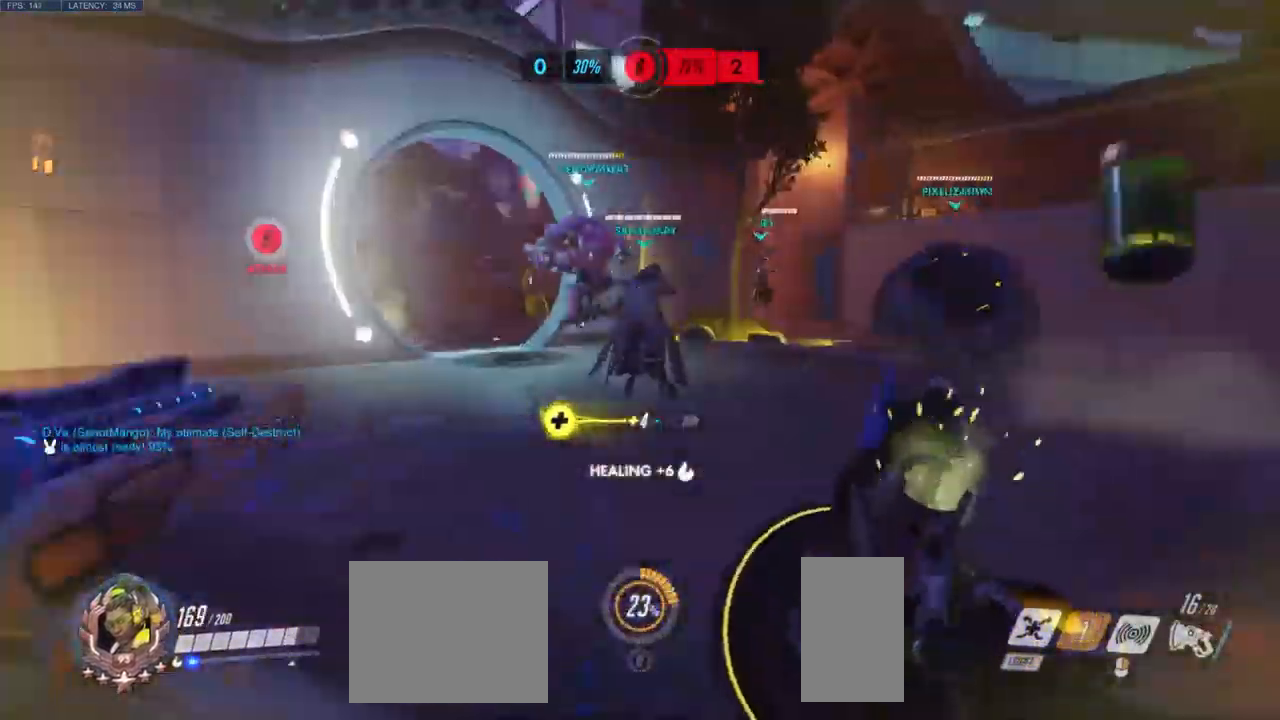
{"keys": ["d", "w"], "mouse": [], "events": [[416, "w", "down"]]}
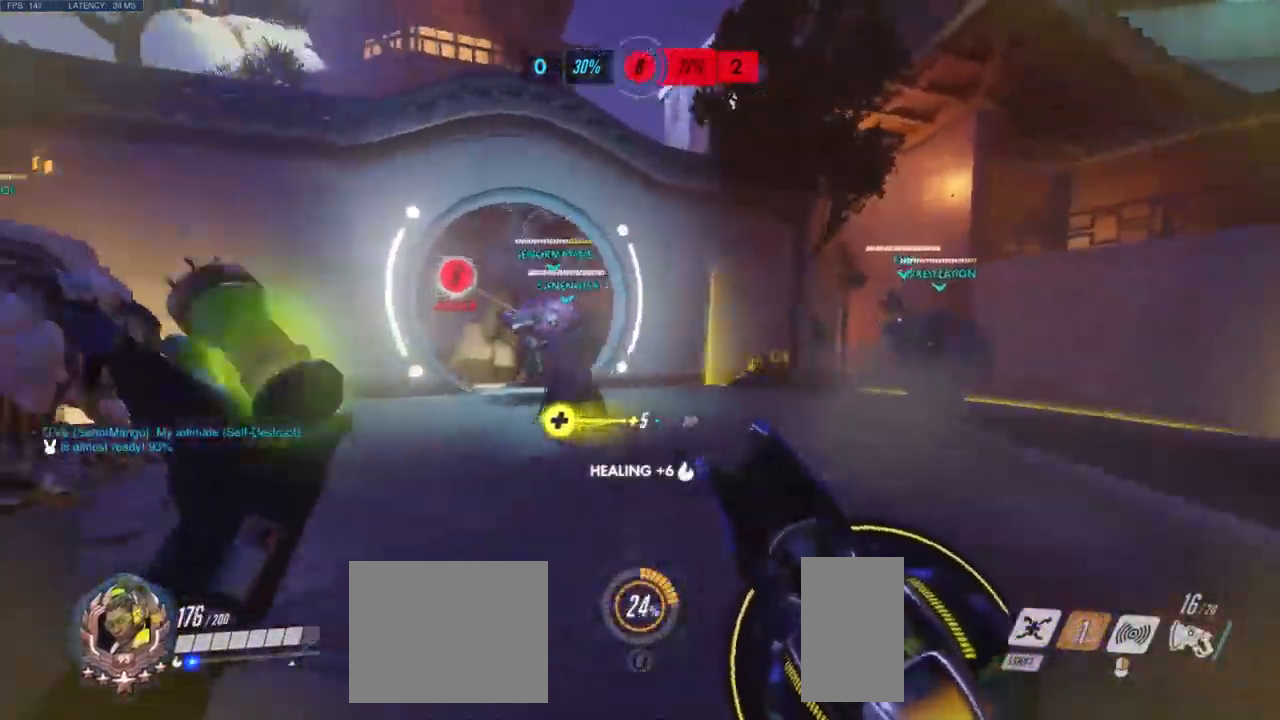
{"keys": ["a"], "mouse": [], "events": [[16, "d", "up"], [216, "a", "down"], [350, "w", "up"]]}
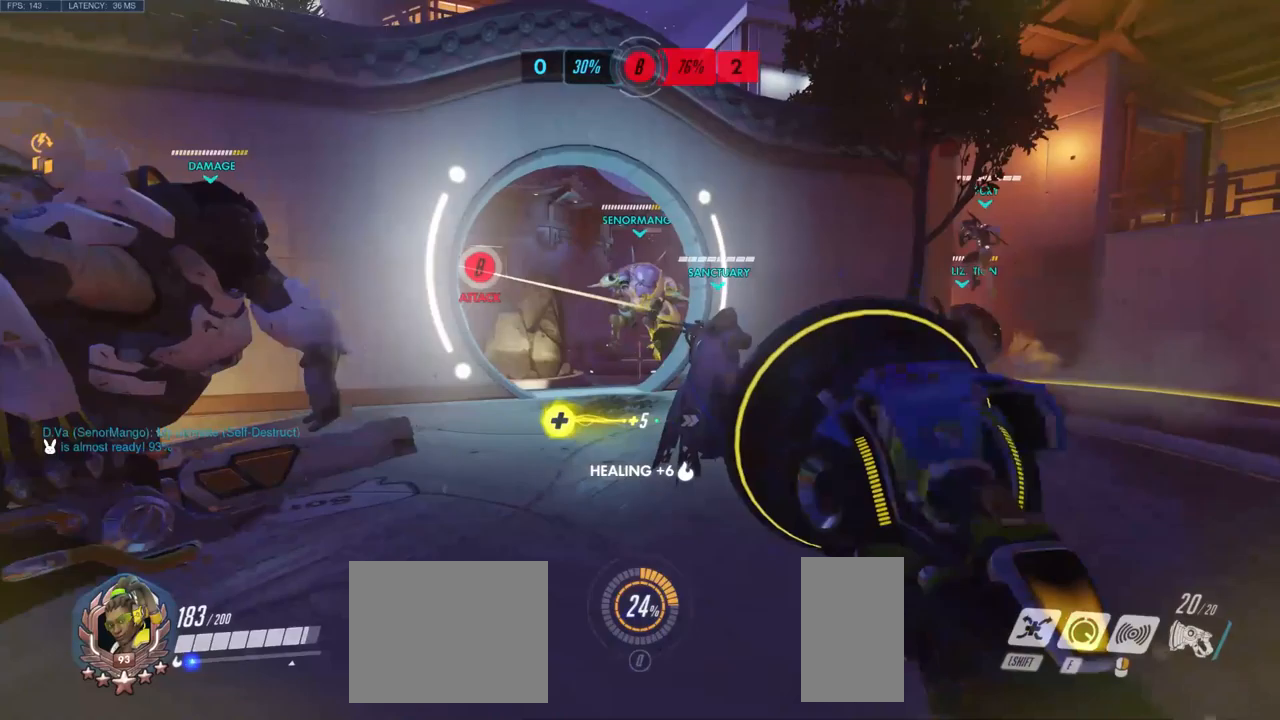
{"keys": ["d", "w"], "mouse": [], "events": [[50, "w", "down"], [167, "a", "up"], [250, "d", "down"]]}
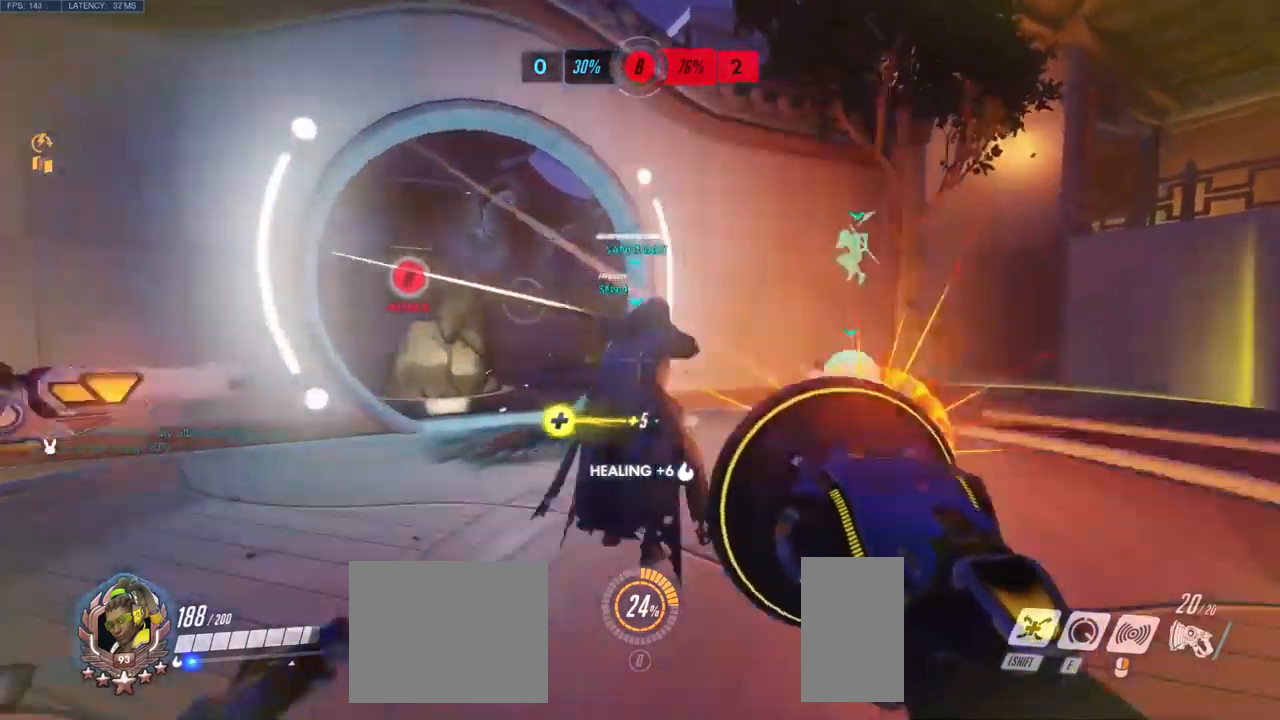
{"keys": ["d", "space", "w"], "mouse": [], "events": [[467, "space", "down"]]}
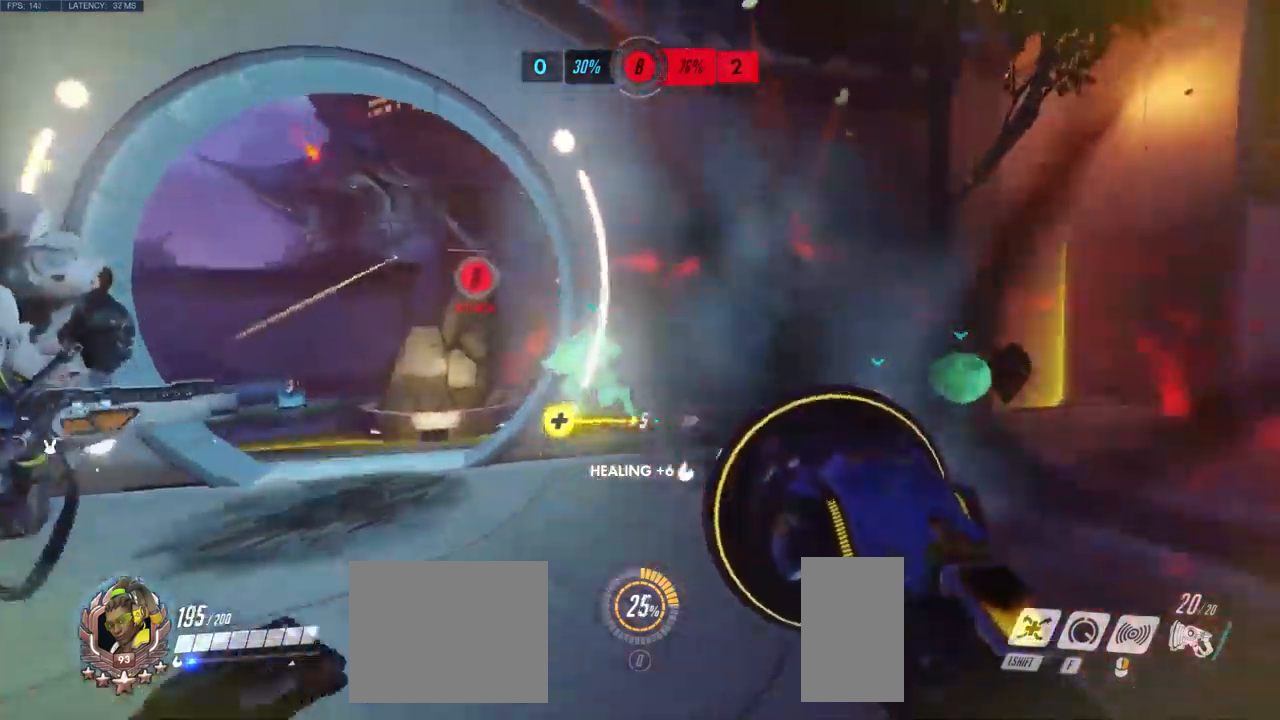
{"keys": ["d", "w"], "mouse": [], "events": [[133, "space", "up"], [217, "shift", "down"], [317, "shift", "up"]]}
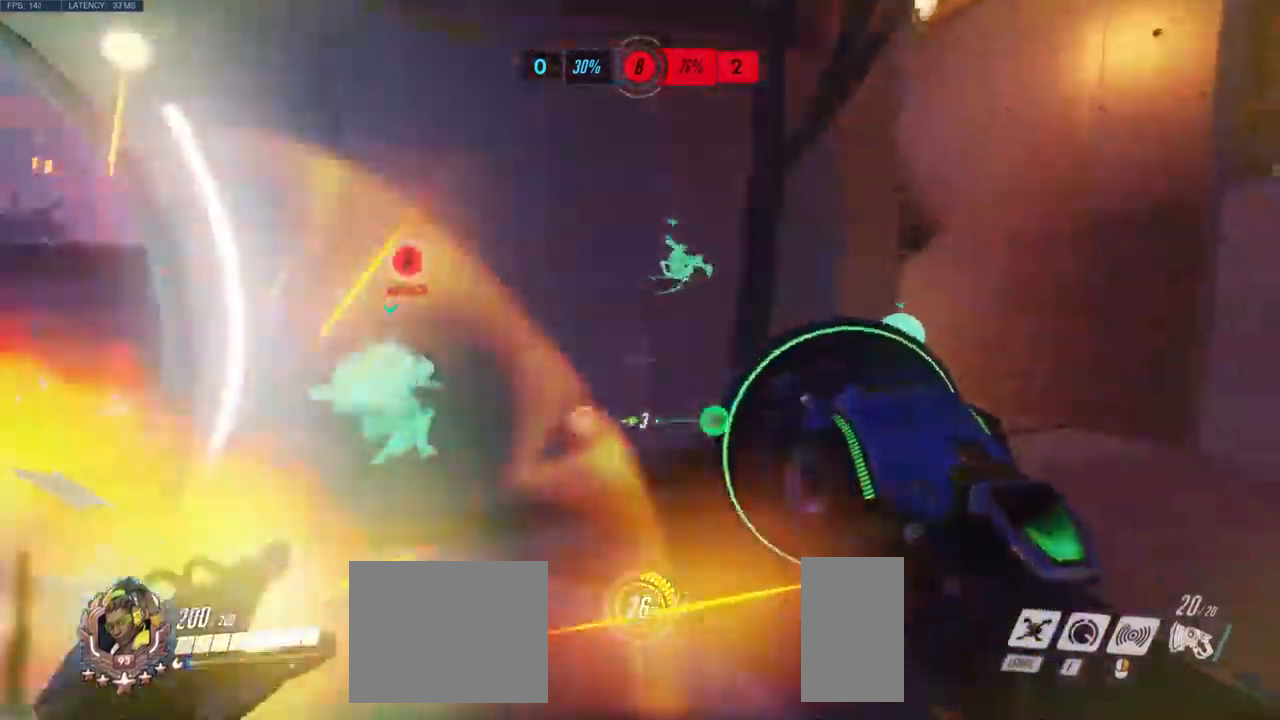
{"keys": ["d", "w"], "mouse": [], "events": []}
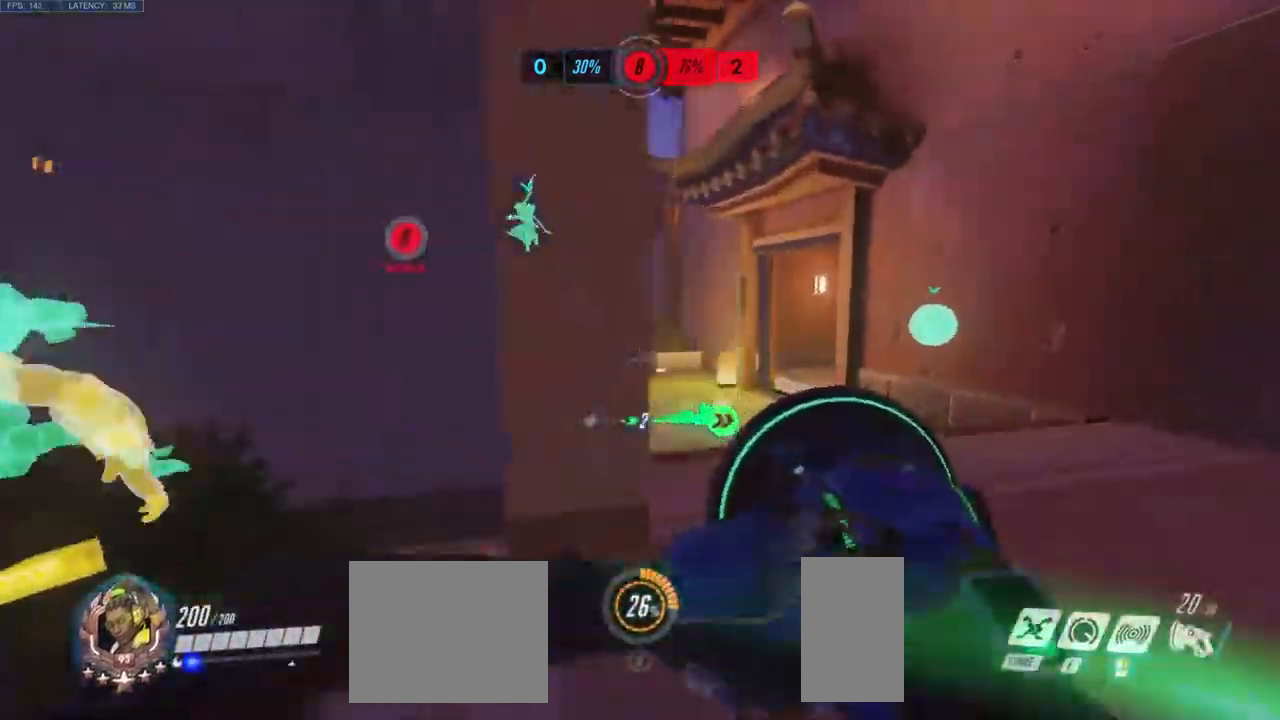
{"keys": ["d"], "mouse": [], "events": [[217, "w", "up"]]}
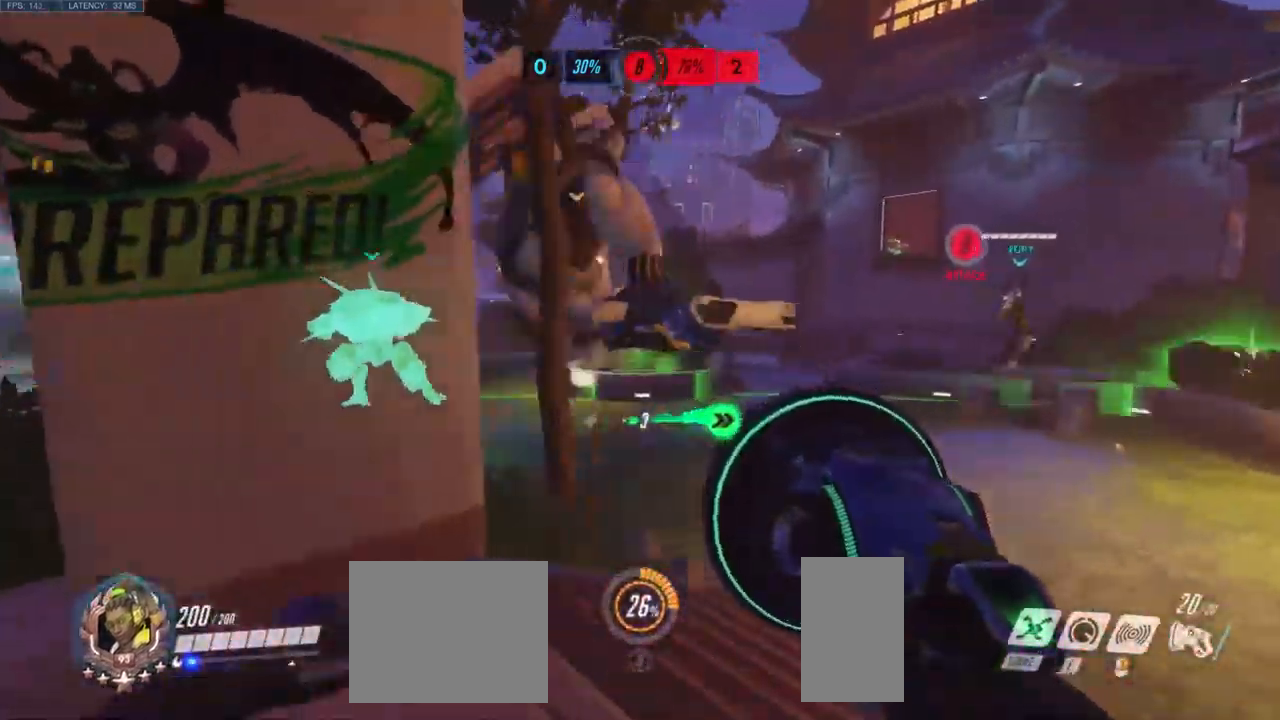
{"keys": ["w"], "mouse": [], "events": [[250, "w", "down"], [283, "d", "up"]]}
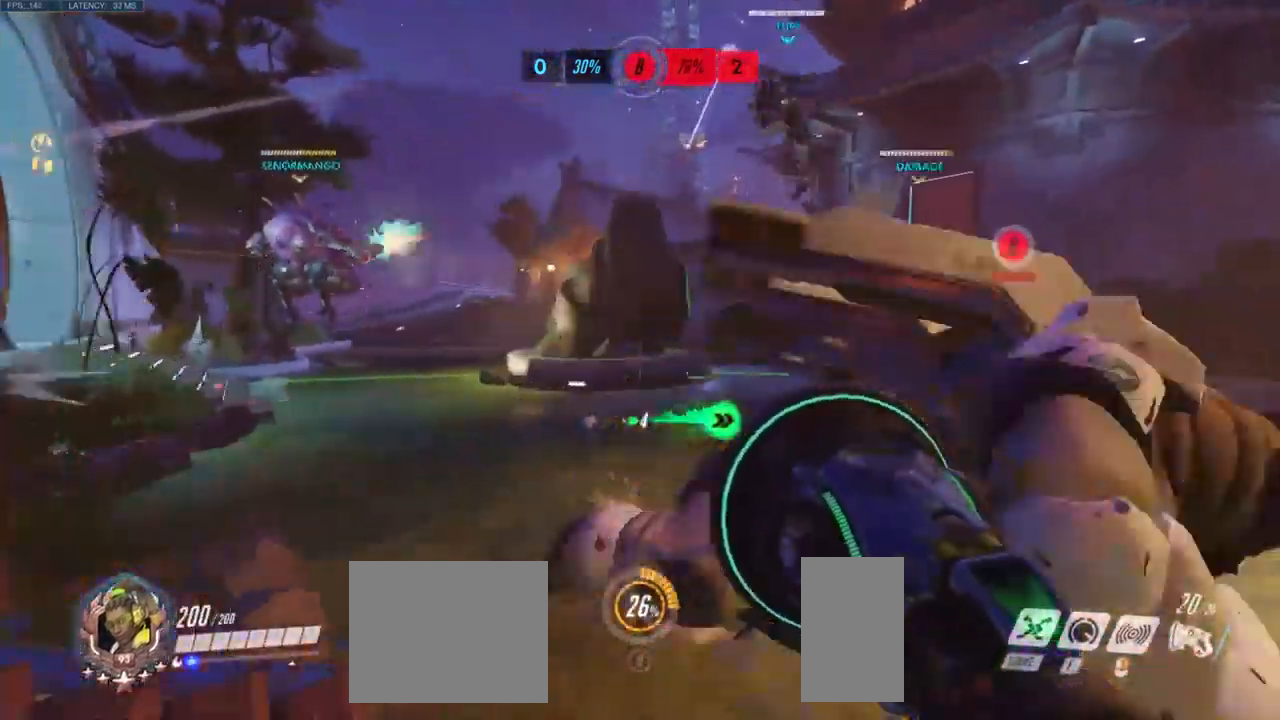
{"keys": ["d"], "mouse": [], "events": [[133, "a", "down"], [150, "w", "up"], [383, "a", "up"], [400, "d", "down"]]}
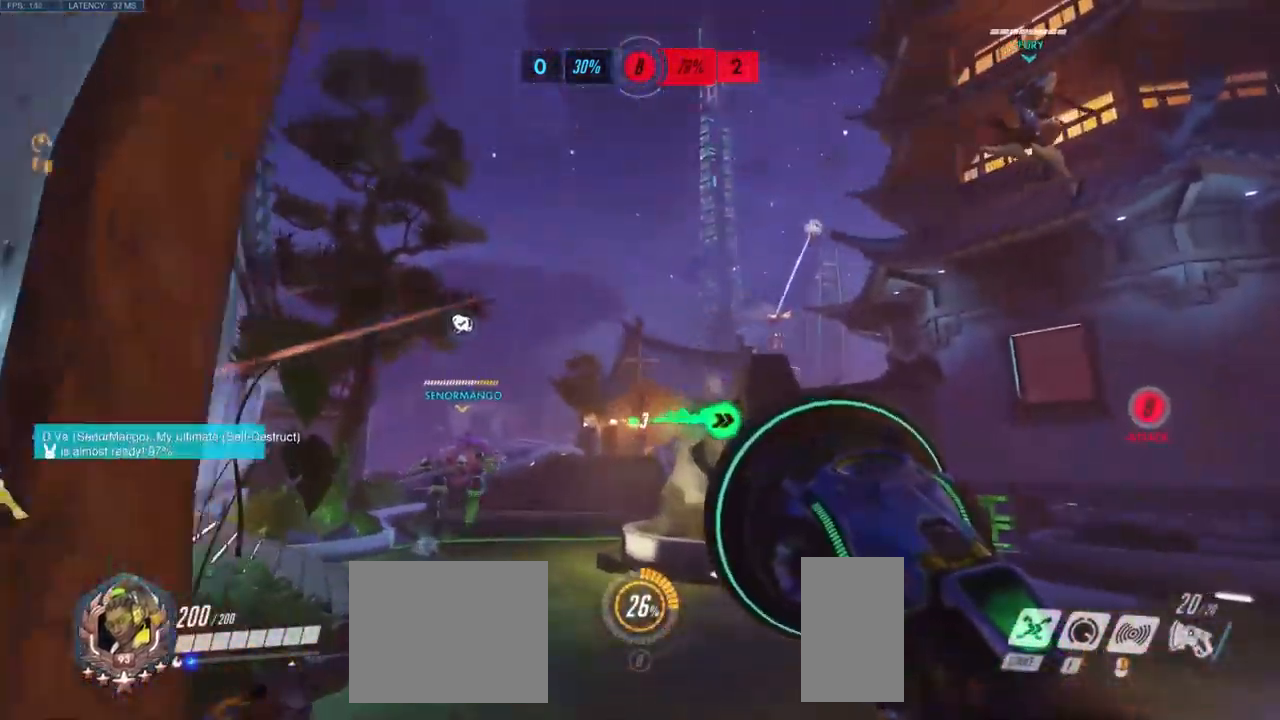
{"keys": ["a", "w"], "mouse": [], "events": [[133, "w", "down"], [267, "d", "up"], [333, "a", "down"]]}
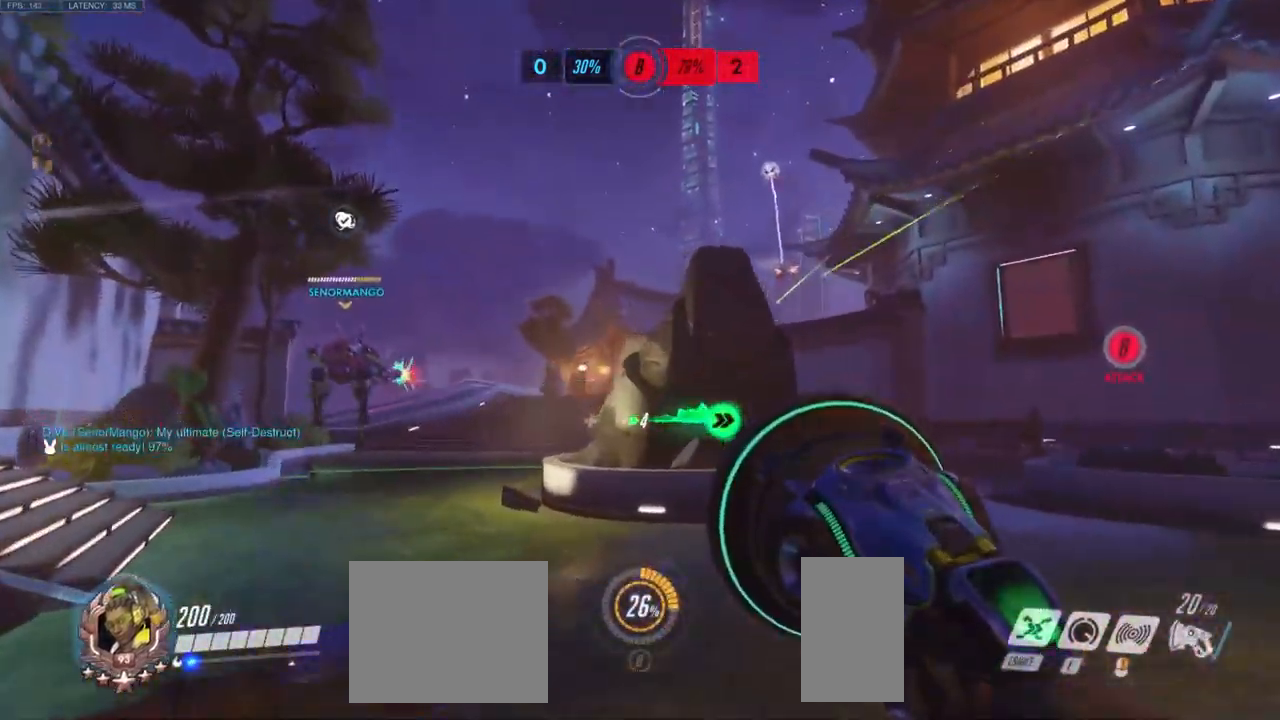
{"keys": ["d"], "mouse": [], "events": [[133, "a", "up"], [233, "mouse_left", "down"], [283, "w", "up"], [300, "d", "down"], [383, "mouse_left", "up"]]}
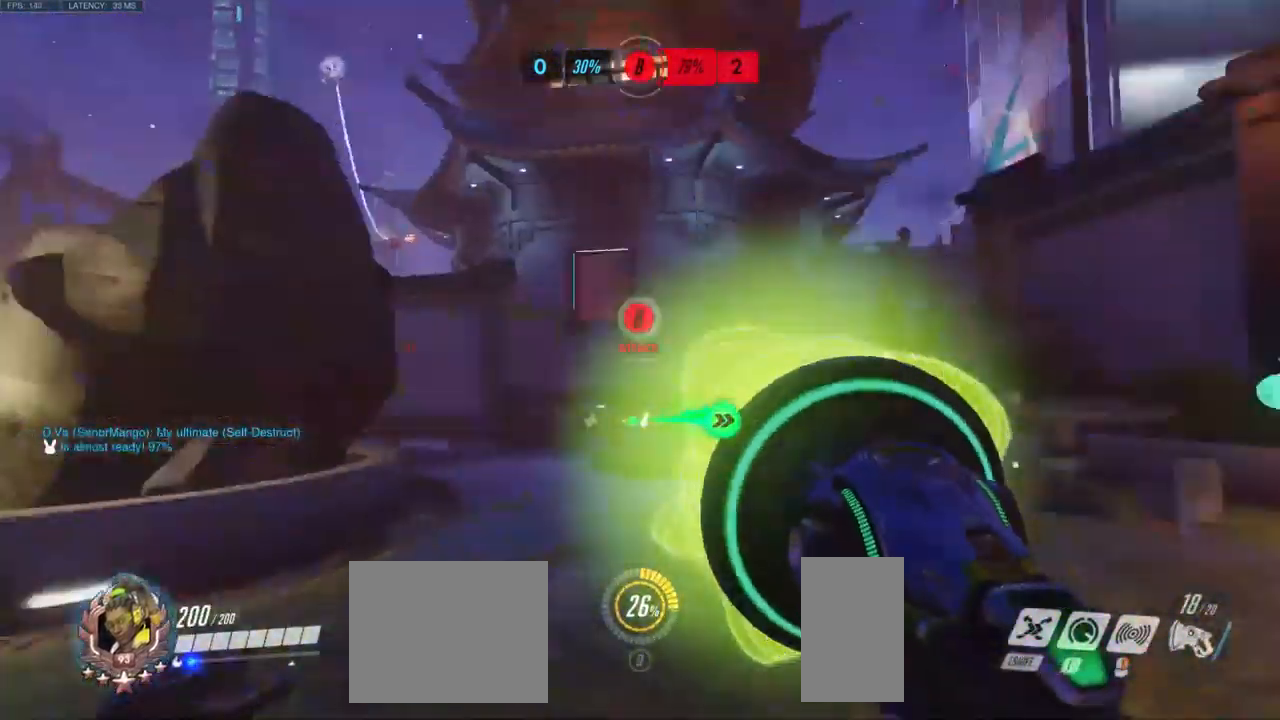
{"keys": ["w"], "mouse": [], "events": [[33, "w", "down"], [183, "d", "up"]]}
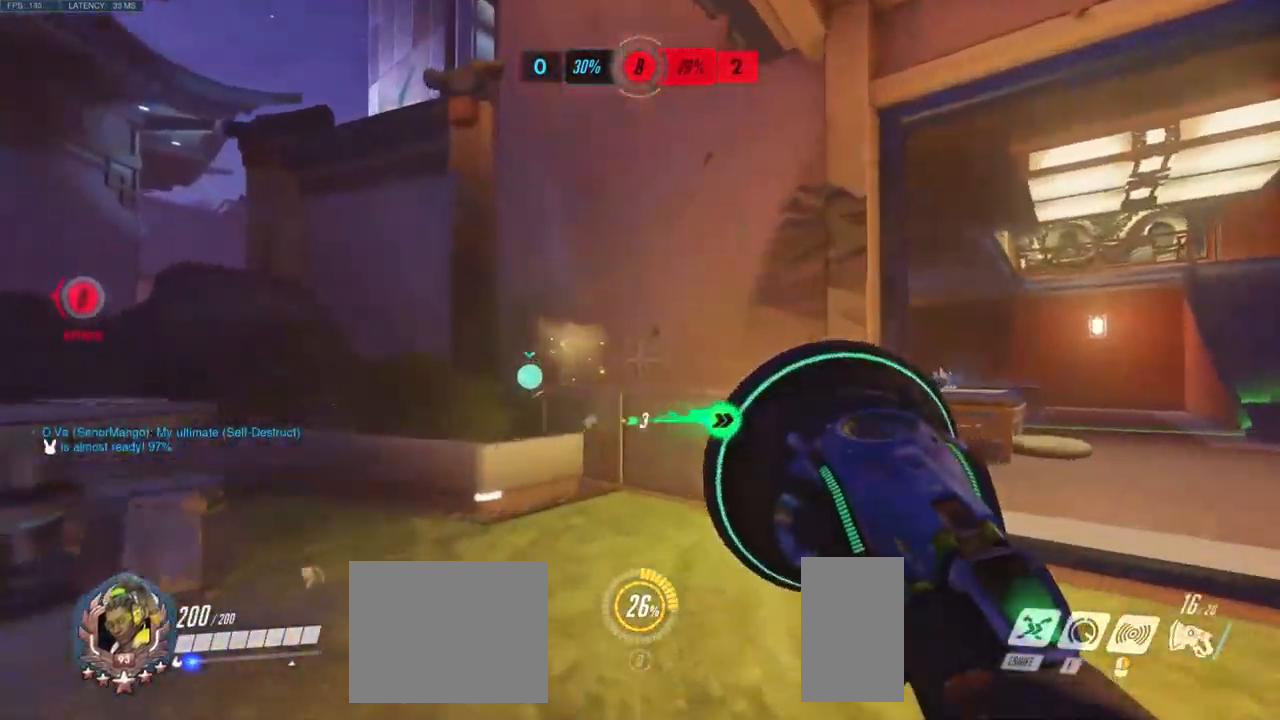
{"keys": ["a", "w"], "mouse": [], "events": [[50, "w", "up"], [84, "d", "down"], [100, "a", "down"], [117, "d", "up"], [250, "w", "down"]]}
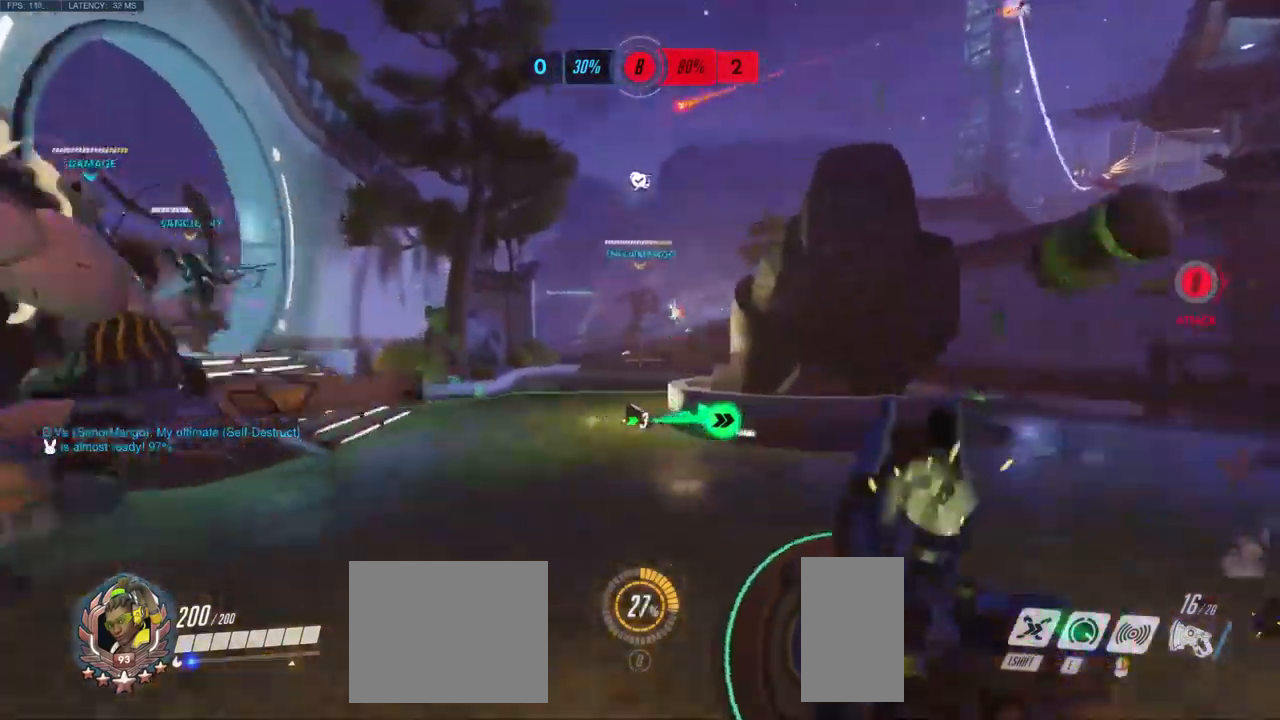
{"keys": ["a", "w"], "mouse": [], "events": []}
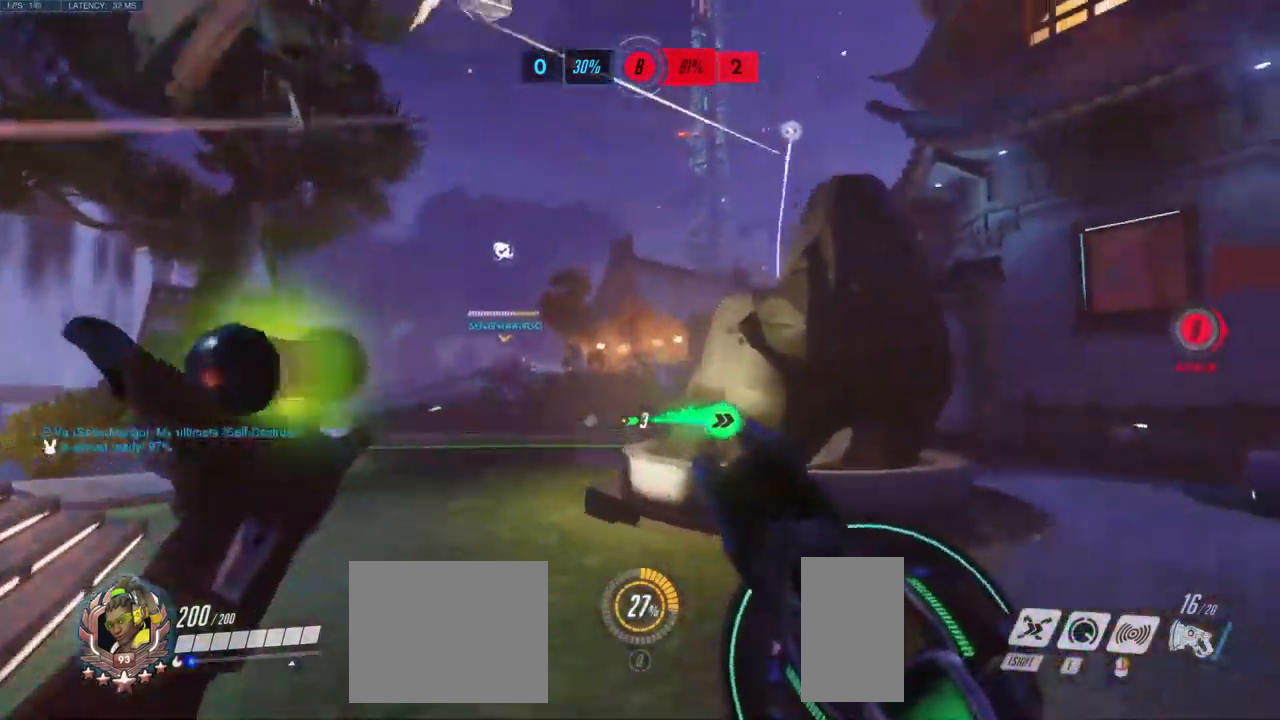
{"keys": ["a"], "mouse": [], "events": [[67, "w", "up"], [100, "a", "up"], [100, "d", "down"], [334, "a", "down"], [367, "d", "up"]]}
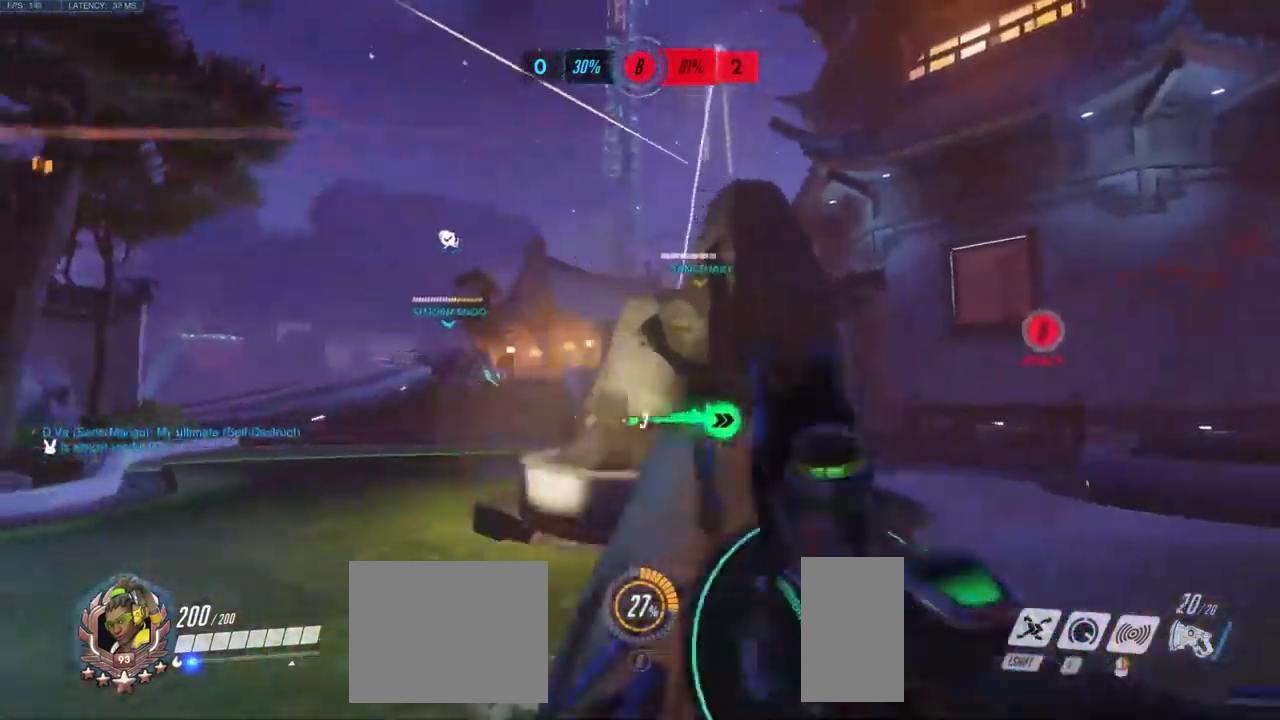
{"keys": ["d"], "mouse": [], "events": [[50, "w", "down"], [184, "w", "up"], [200, "a", "up"], [200, "mouse_left", "down"], [217, "d", "down"], [484, "mouse_left", "up"]]}
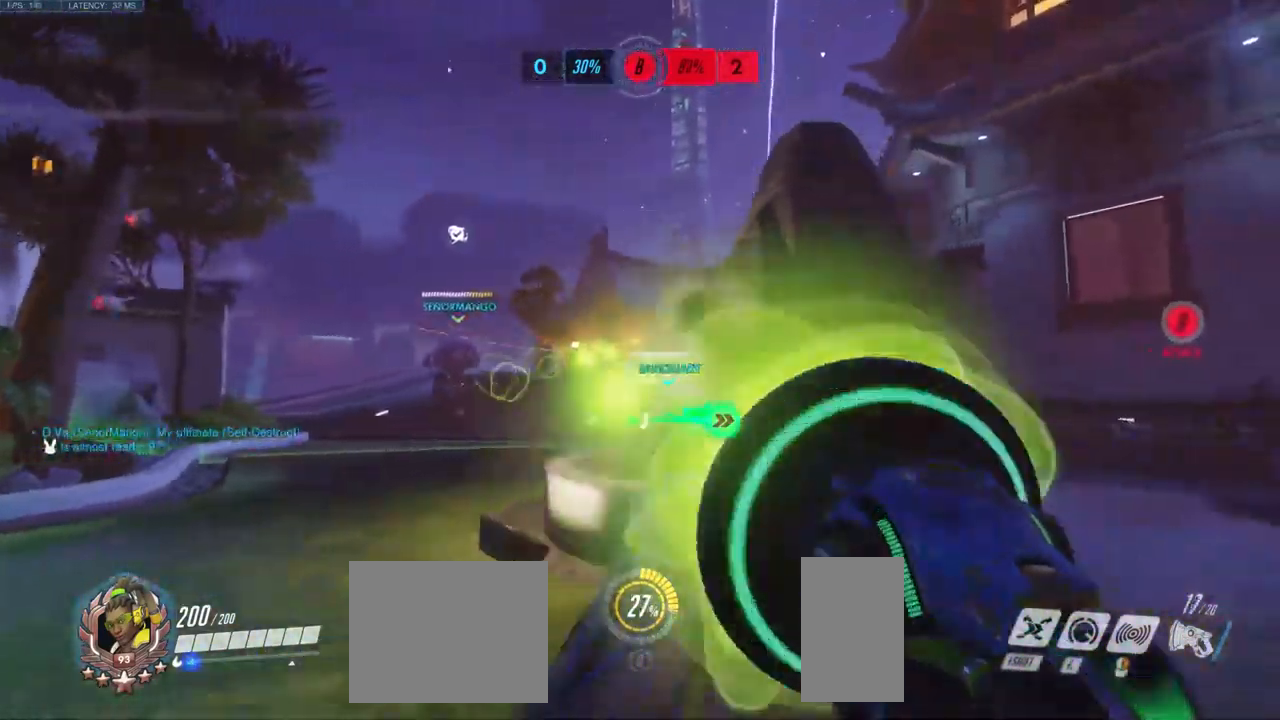
{"keys": ["d"], "mouse": [], "events": [[134, "w", "down"], [167, "d", "up"], [467, "d", "down"], [484, "w", "up"]]}
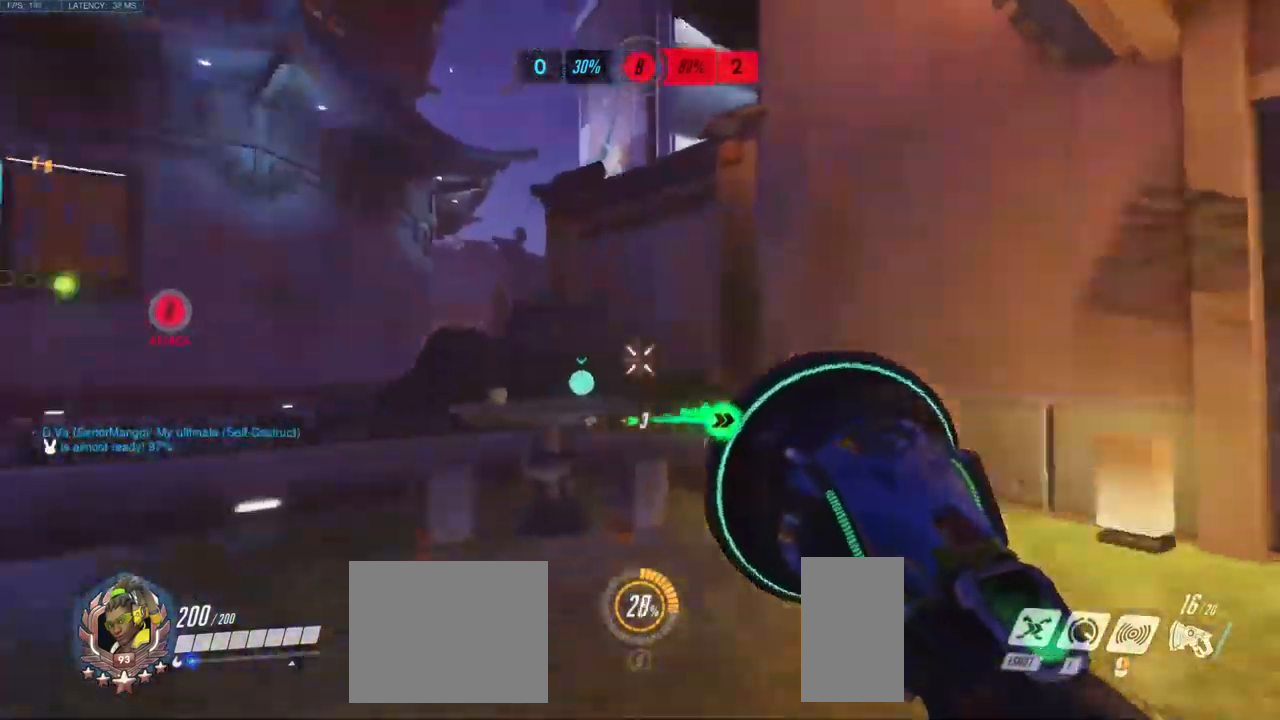
{"keys": ["a", "w"], "mouse": [], "events": [[67, "a", "down"], [134, "d", "up"], [184, "w", "down"]]}
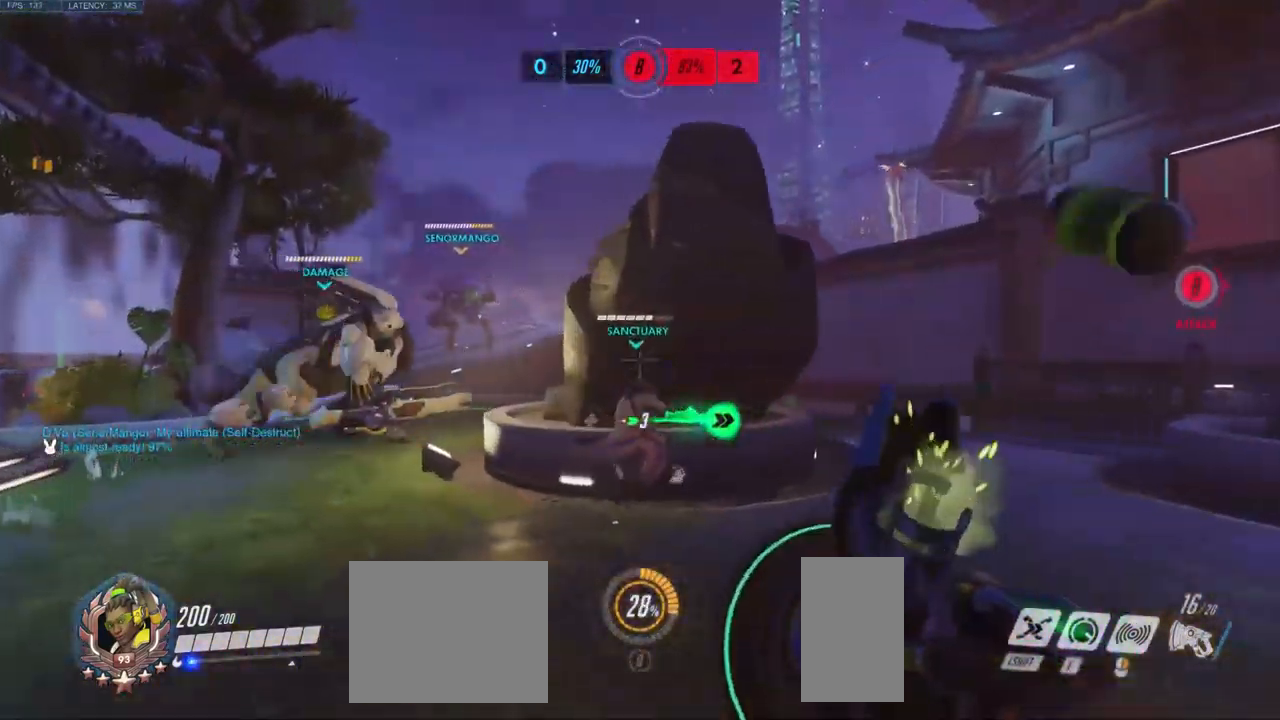
{"keys": ["a", "w"], "mouse": [], "events": []}
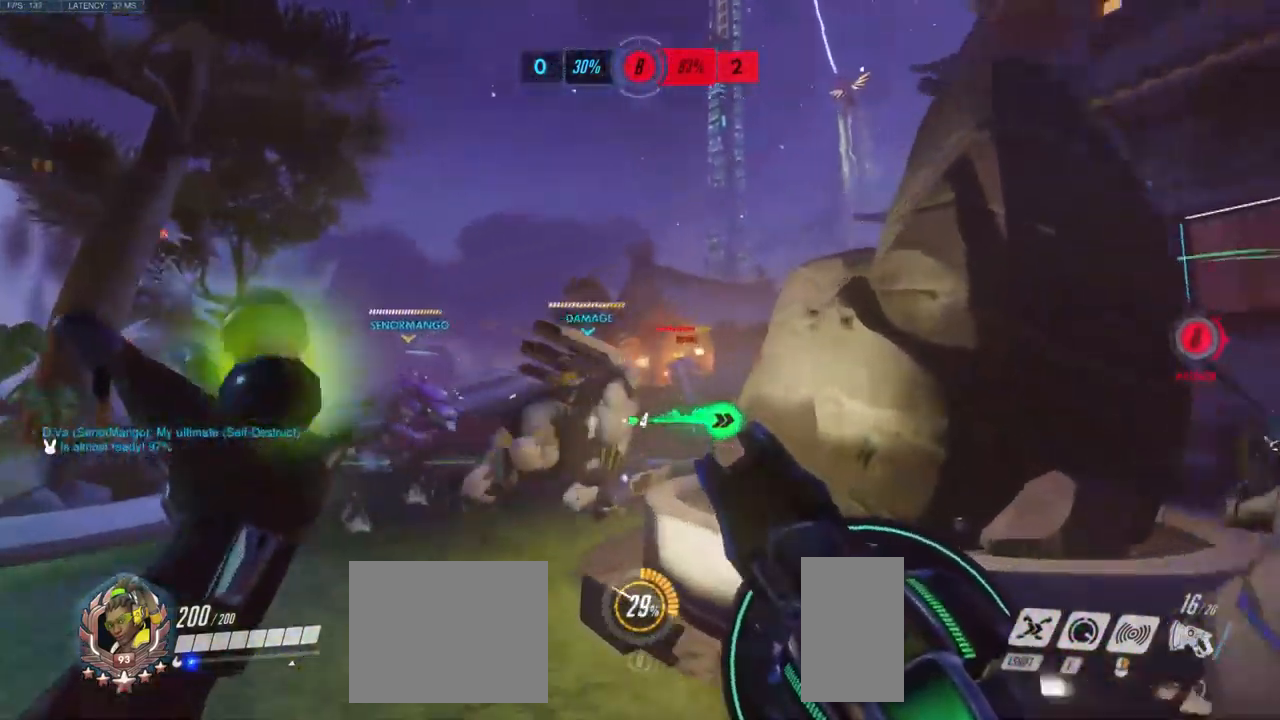
{"keys": ["a"], "mouse": [], "events": [[200, "w", "up"]]}